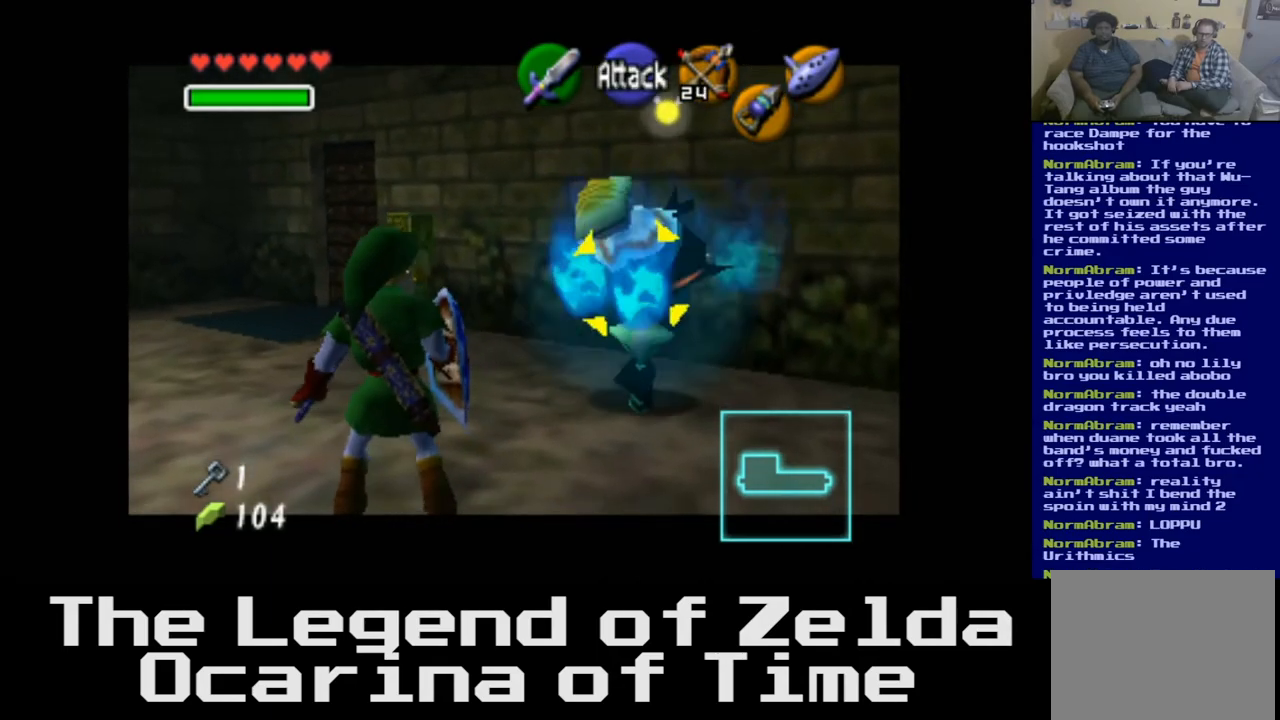
Gameplay with a controller (Xbox layout); each line is a JSON object with the inputs held at the frame after it. "events" lists button and stick changes between this image and that frame as [ms after this image, input, new state], when the widget could be followed in between.
{"buttons": [], "left_stick": "left", "right_stick": "center", "events": []}
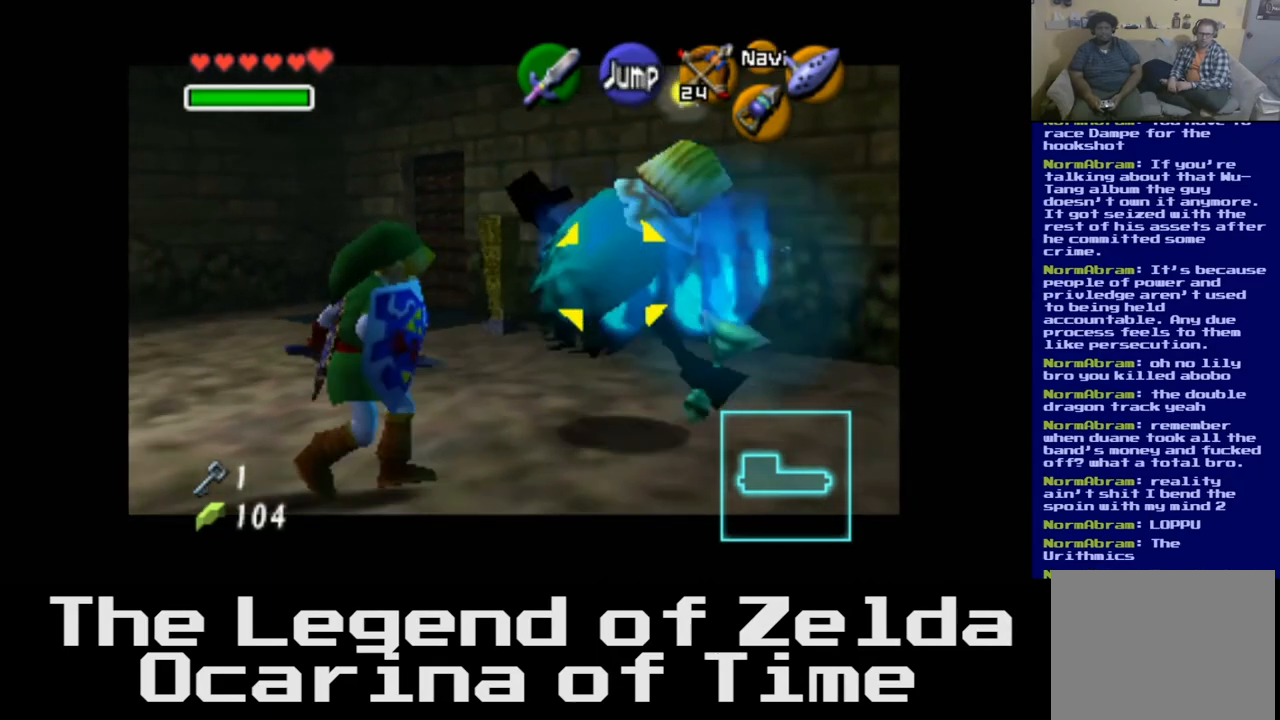
{"buttons": [], "left_stick": "left", "right_stick": "left", "events": [[450, "right_stick", "left"]]}
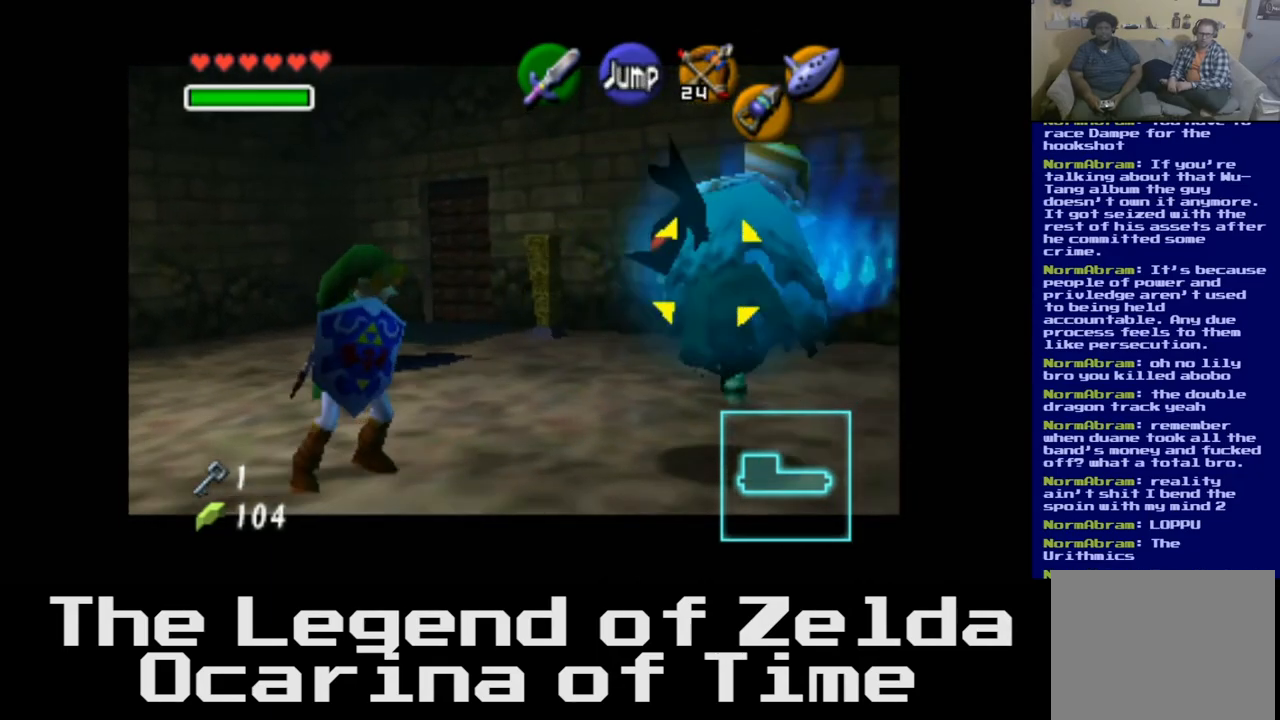
{"buttons": [], "left_stick": "up-left", "right_stick": "left", "events": [[183, "left_stick", "up-left"]]}
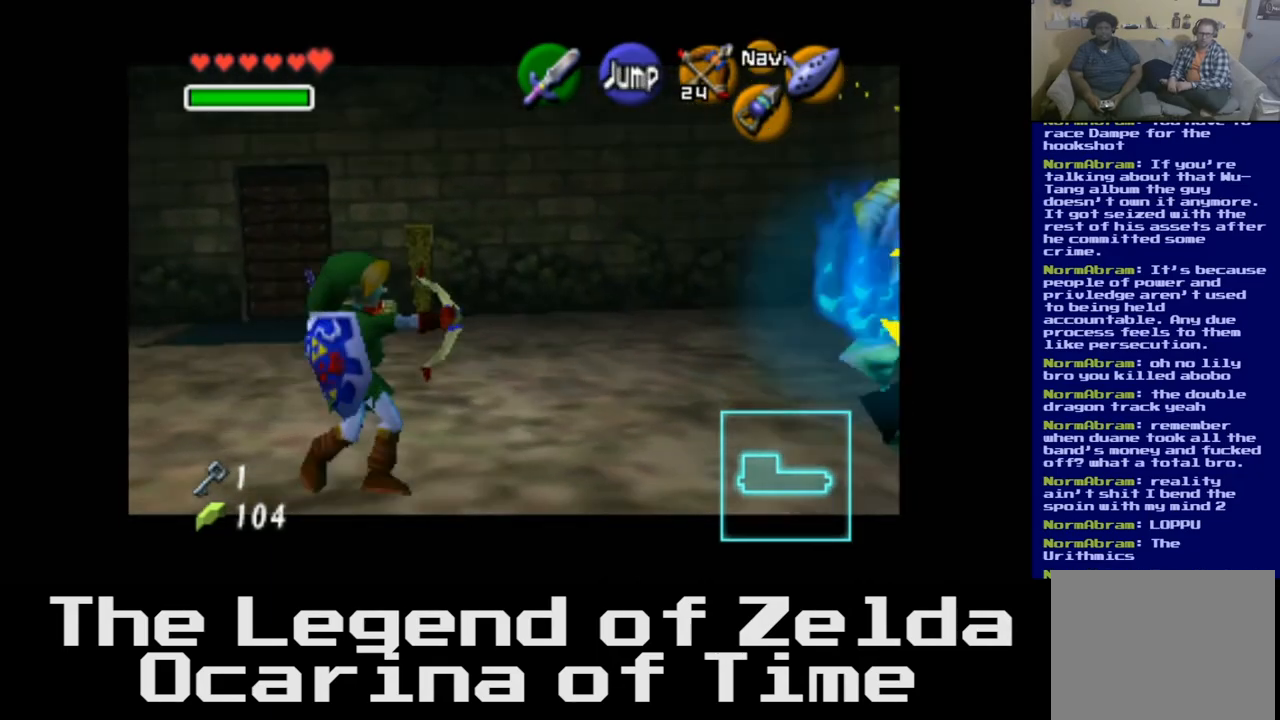
{"buttons": [], "left_stick": "up-left", "right_stick": "center", "events": [[133, "right_stick", "center"]]}
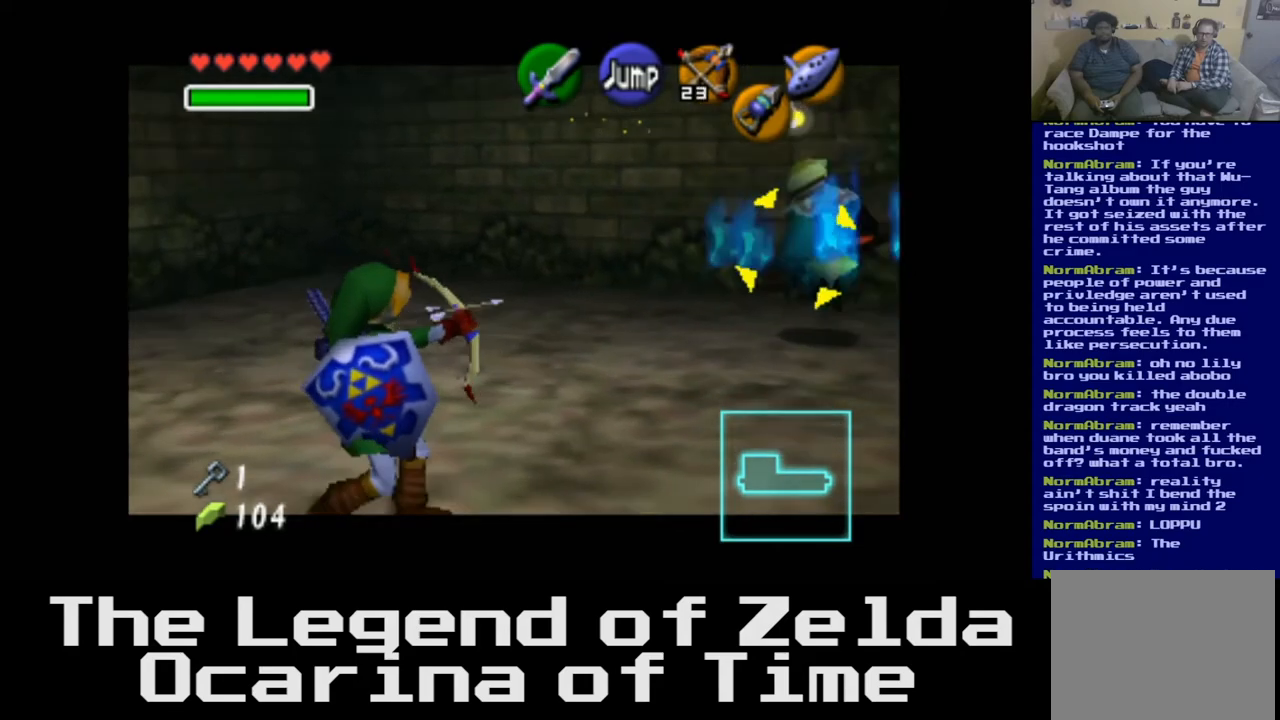
{"buttons": [], "left_stick": "up-left", "right_stick": "center", "events": []}
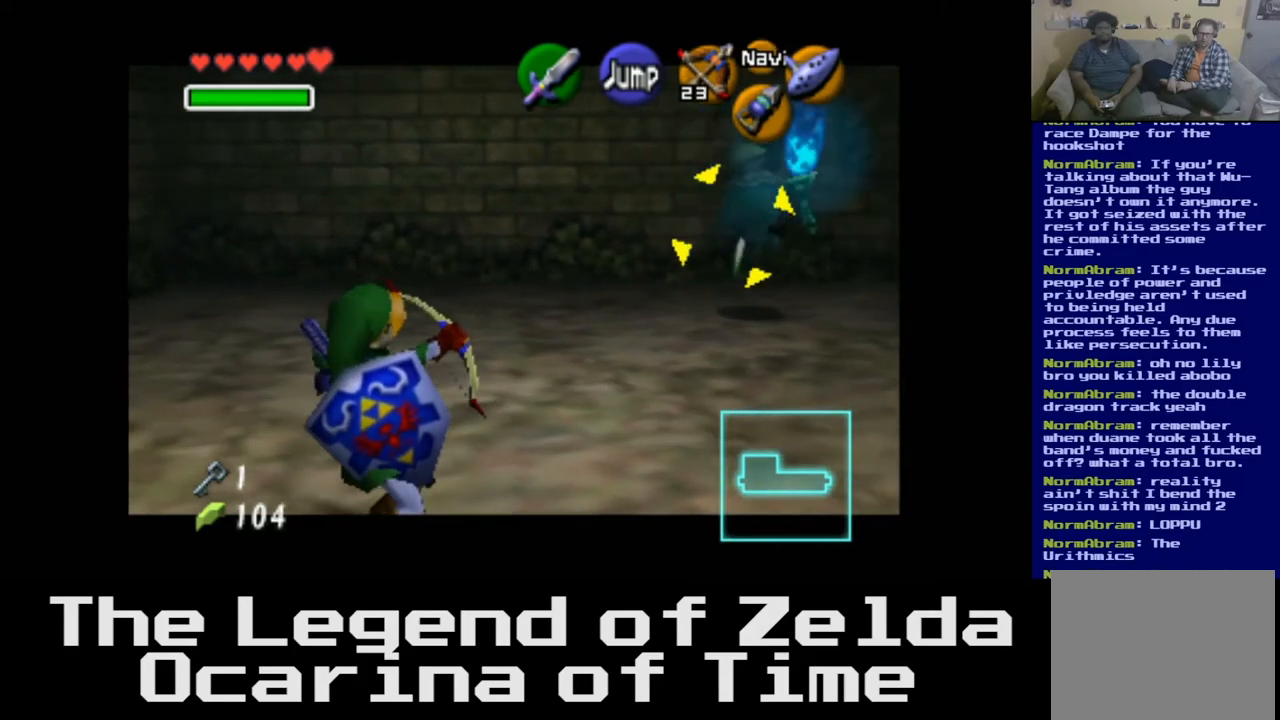
{"buttons": [], "left_stick": "center", "right_stick": "center", "events": [[117, "left_stick", "center"]]}
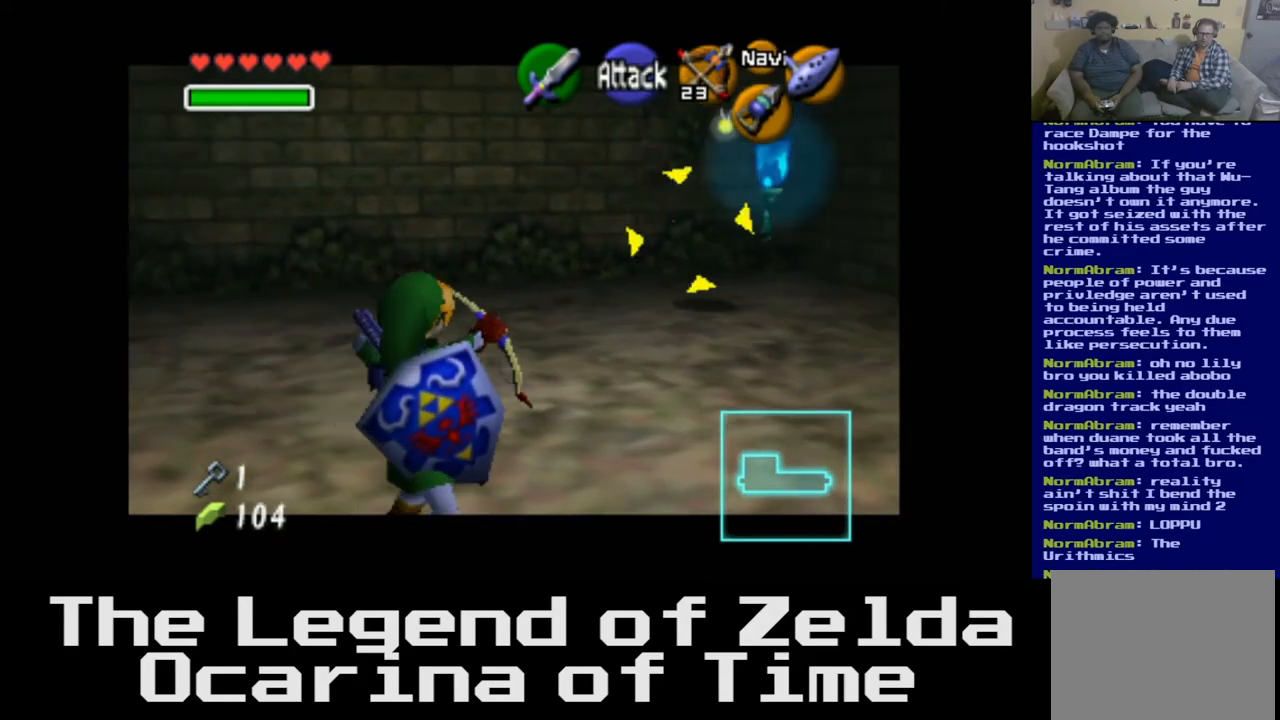
{"buttons": [], "left_stick": "down-right", "right_stick": "center", "events": [[50, "left_stick", "down-right"]]}
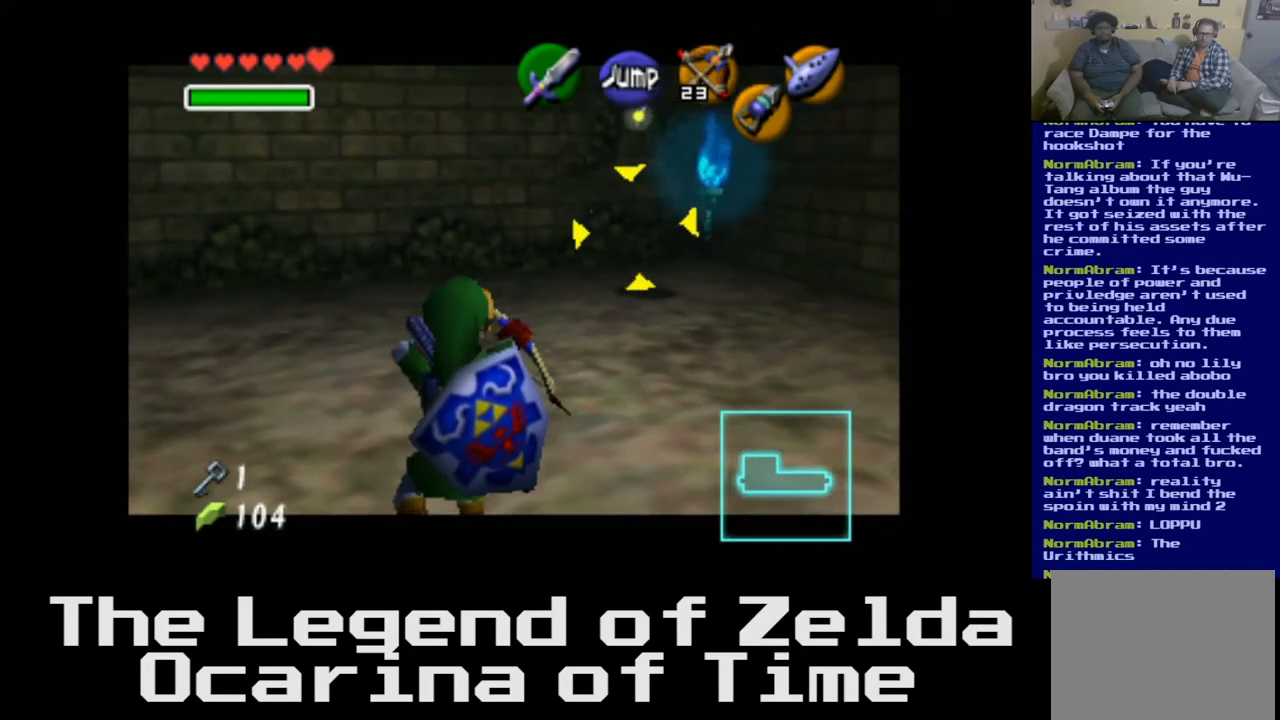
{"buttons": [], "left_stick": "down-right", "right_stick": "center", "events": []}
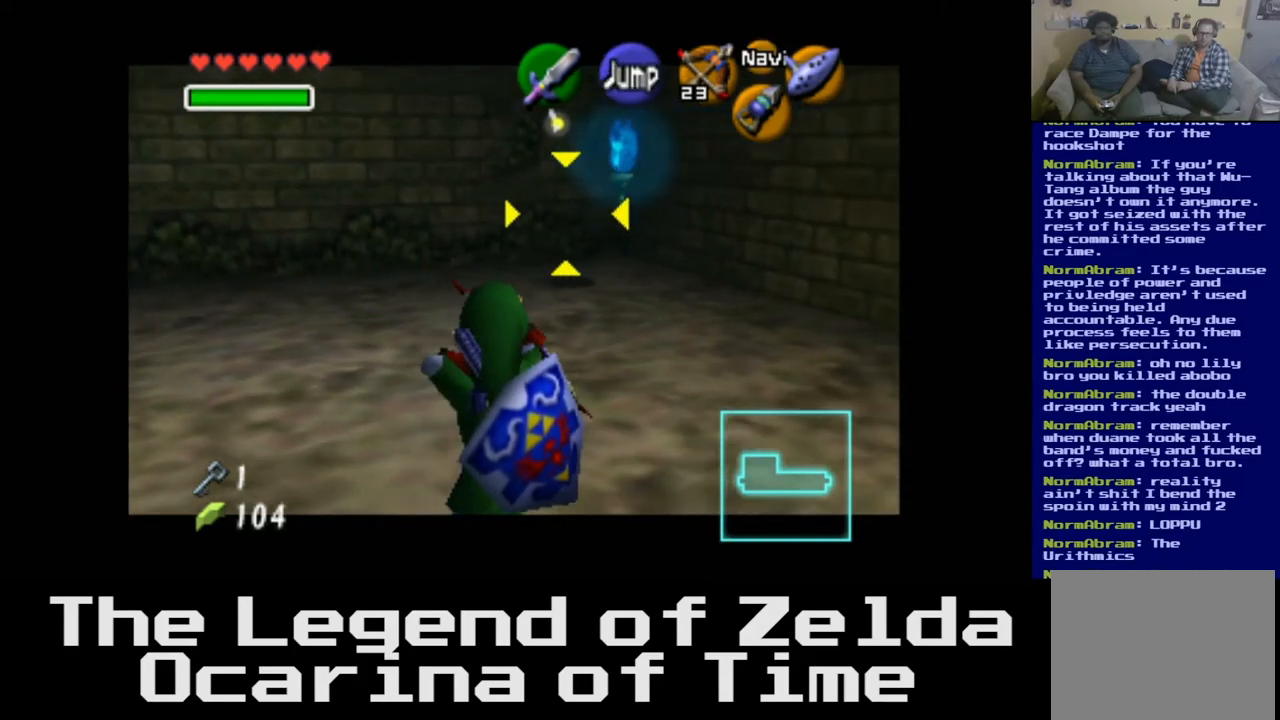
{"buttons": [], "left_stick": "left", "right_stick": "center", "events": [[83, "left_stick", "center"], [283, "left_stick", "left"]]}
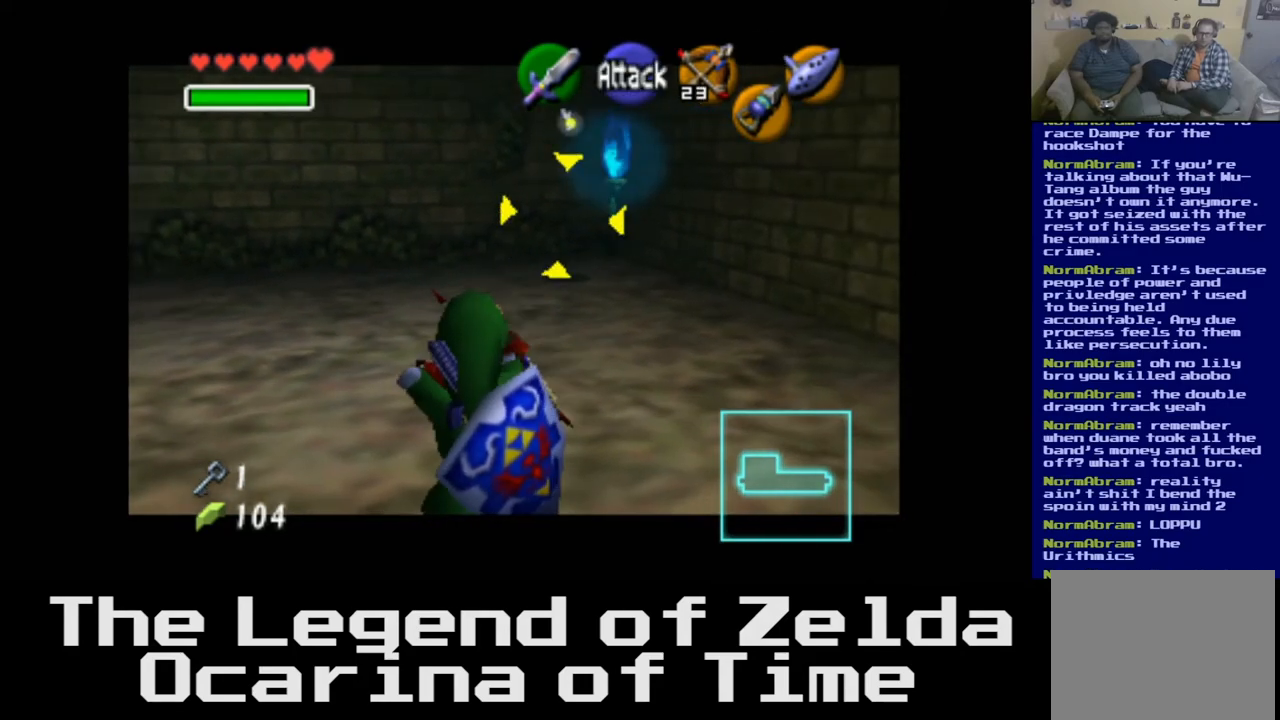
{"buttons": [], "left_stick": "up-left", "right_stick": "center", "events": [[400, "left_stick", "up-left"]]}
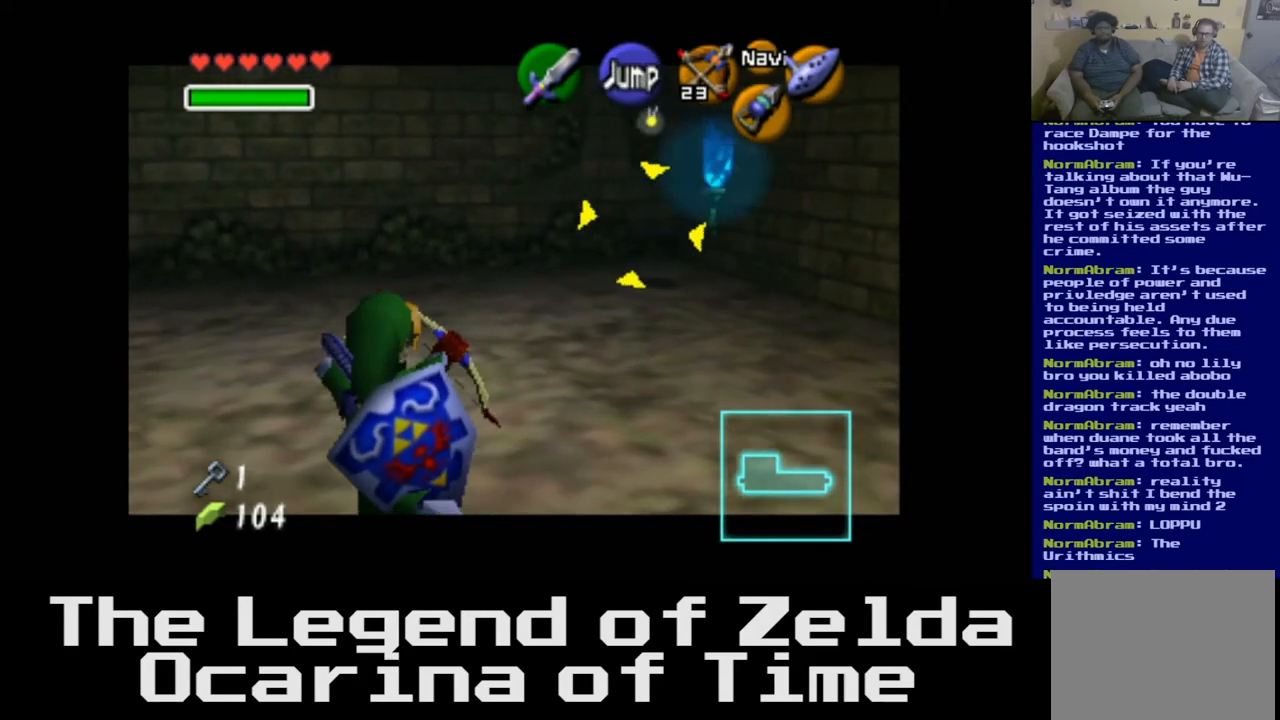
{"buttons": [], "left_stick": "up", "right_stick": "center", "events": [[367, "left_stick", "up"]]}
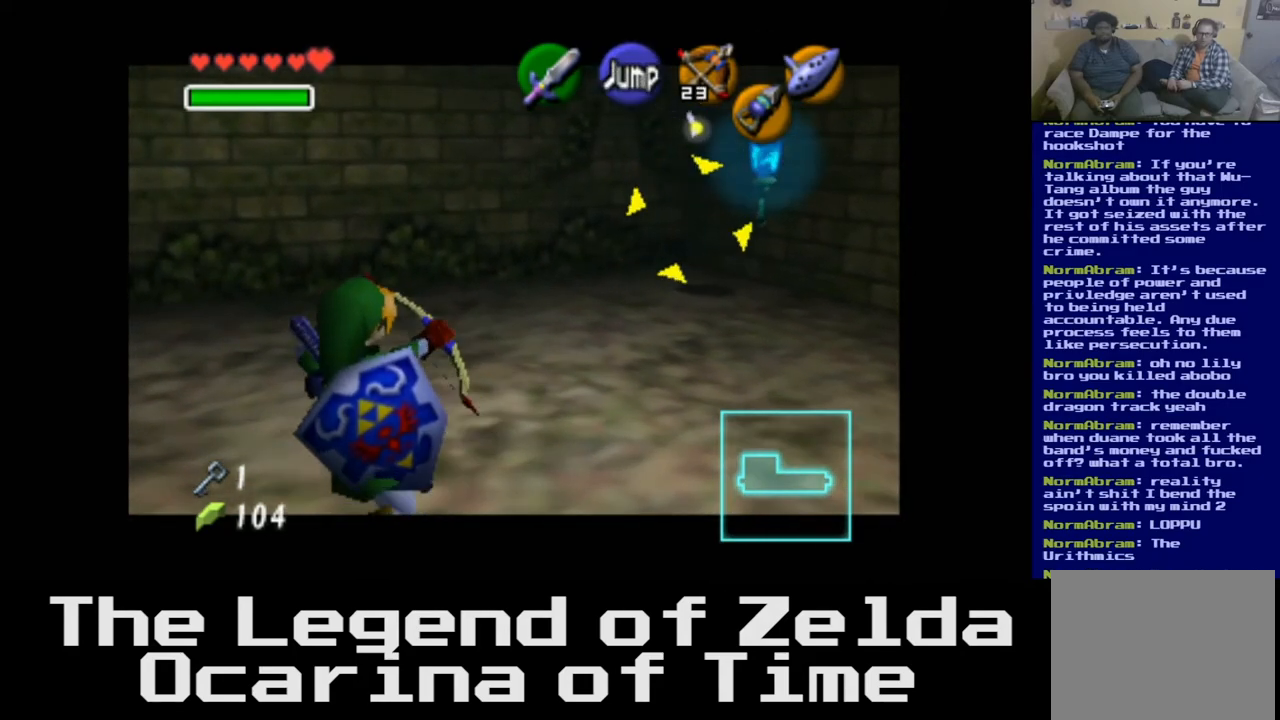
{"buttons": [], "left_stick": "up-right", "right_stick": "center", "events": [[200, "left_stick", "up-right"]]}
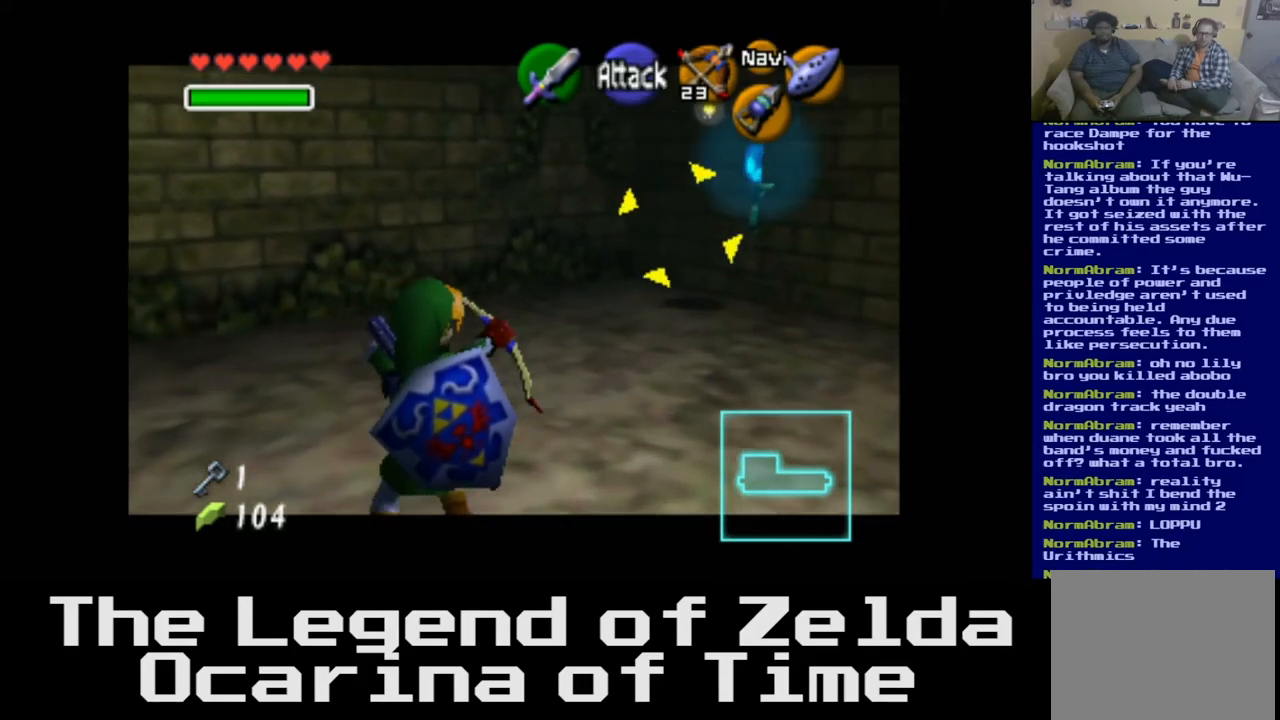
{"buttons": [], "left_stick": "up-right", "right_stick": "center", "events": []}
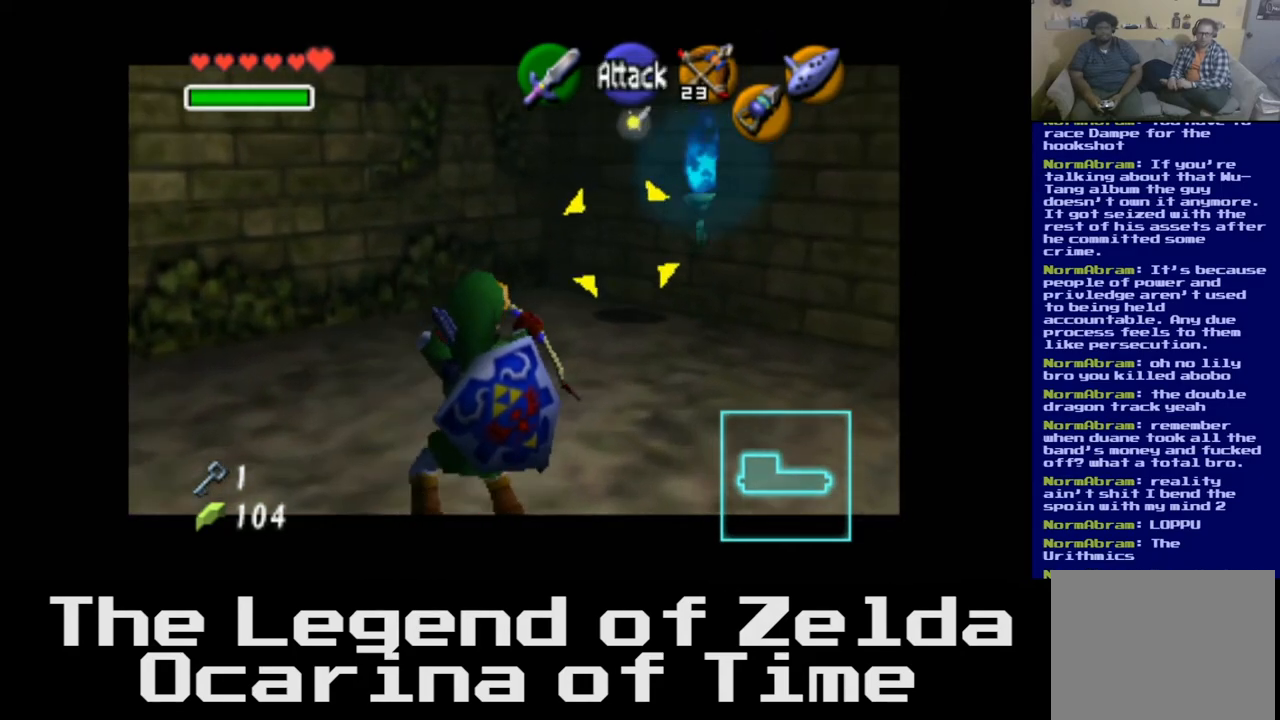
{"buttons": [], "left_stick": "down-left", "right_stick": "center", "events": [[67, "left_stick", "right"], [167, "left_stick", "down-right"], [267, "left_stick", "down"], [383, "left_stick", "down-left"]]}
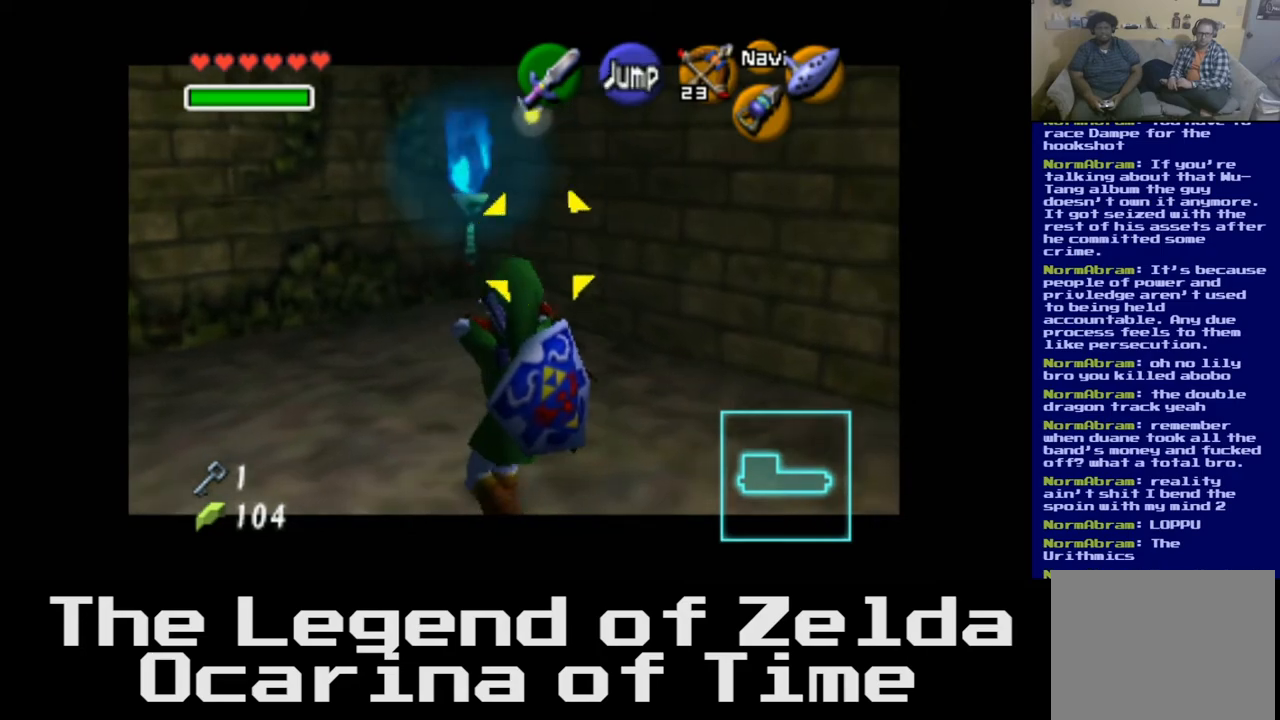
{"buttons": [], "left_stick": "down-left", "right_stick": "center", "events": []}
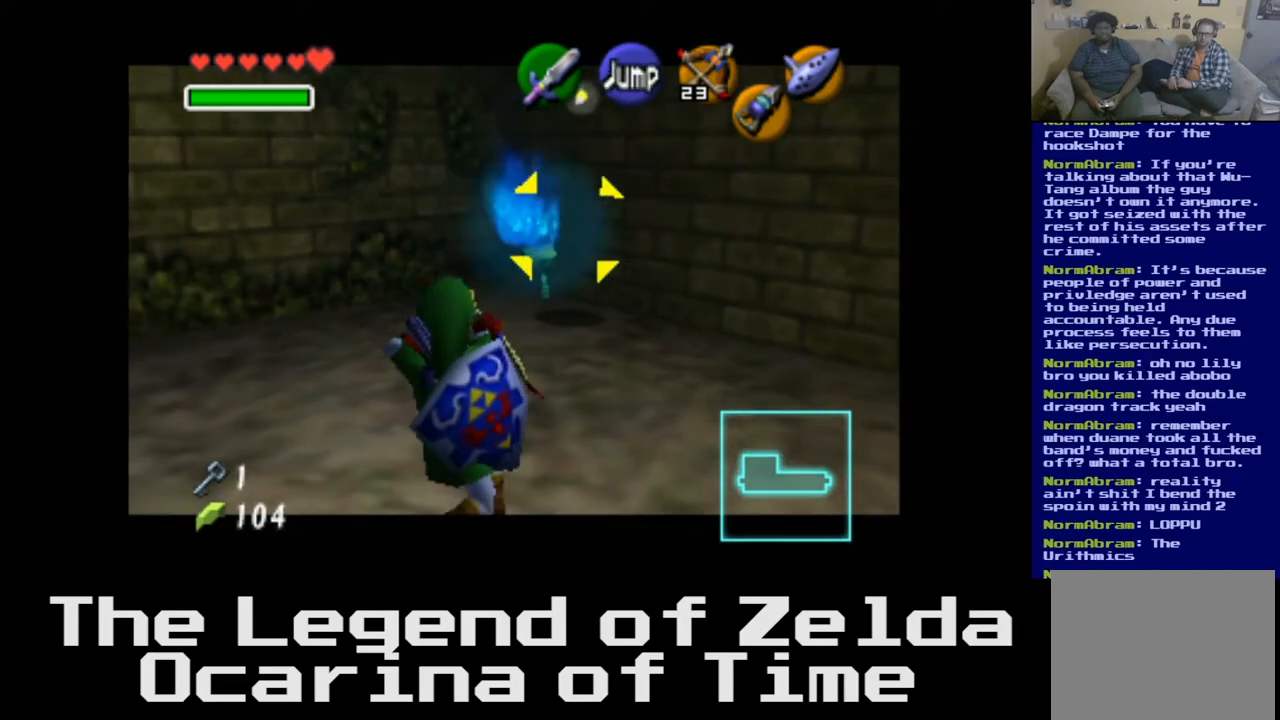
{"buttons": [], "left_stick": "left", "right_stick": "center", "events": [[283, "left_stick", "left"]]}
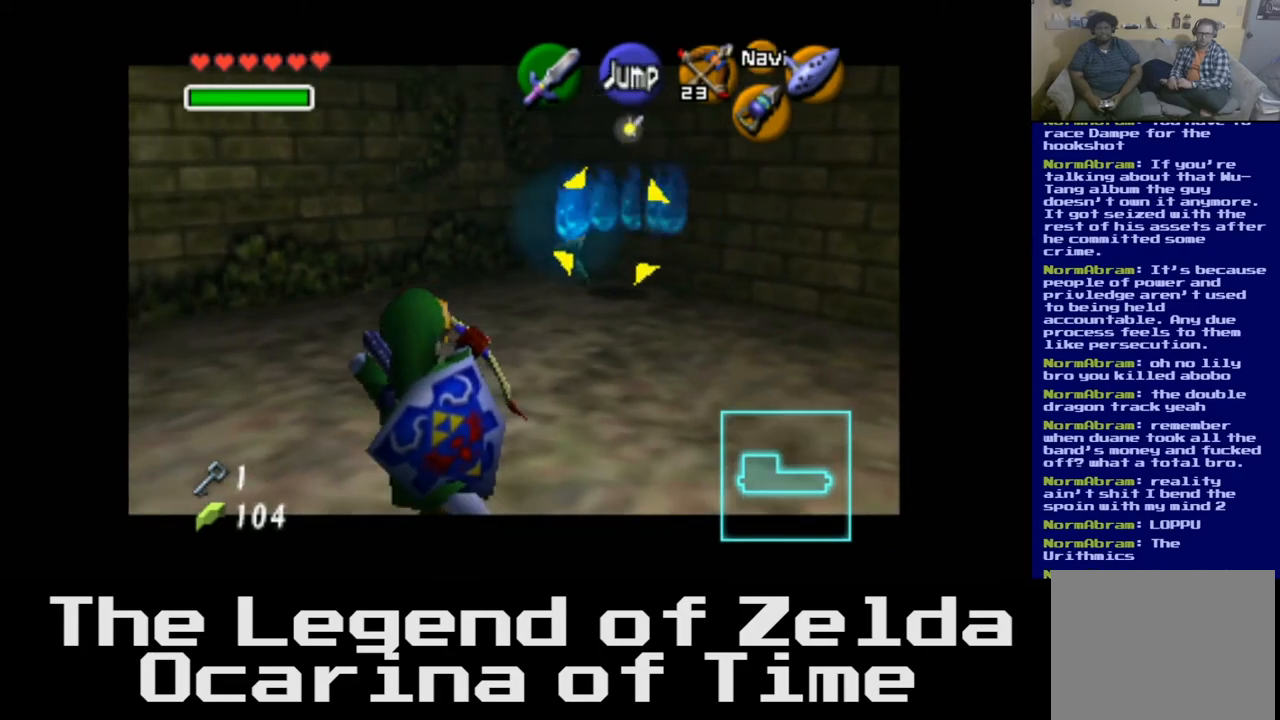
{"buttons": [], "left_stick": "up-left", "right_stick": "center", "events": [[217, "left_stick", "up-left"]]}
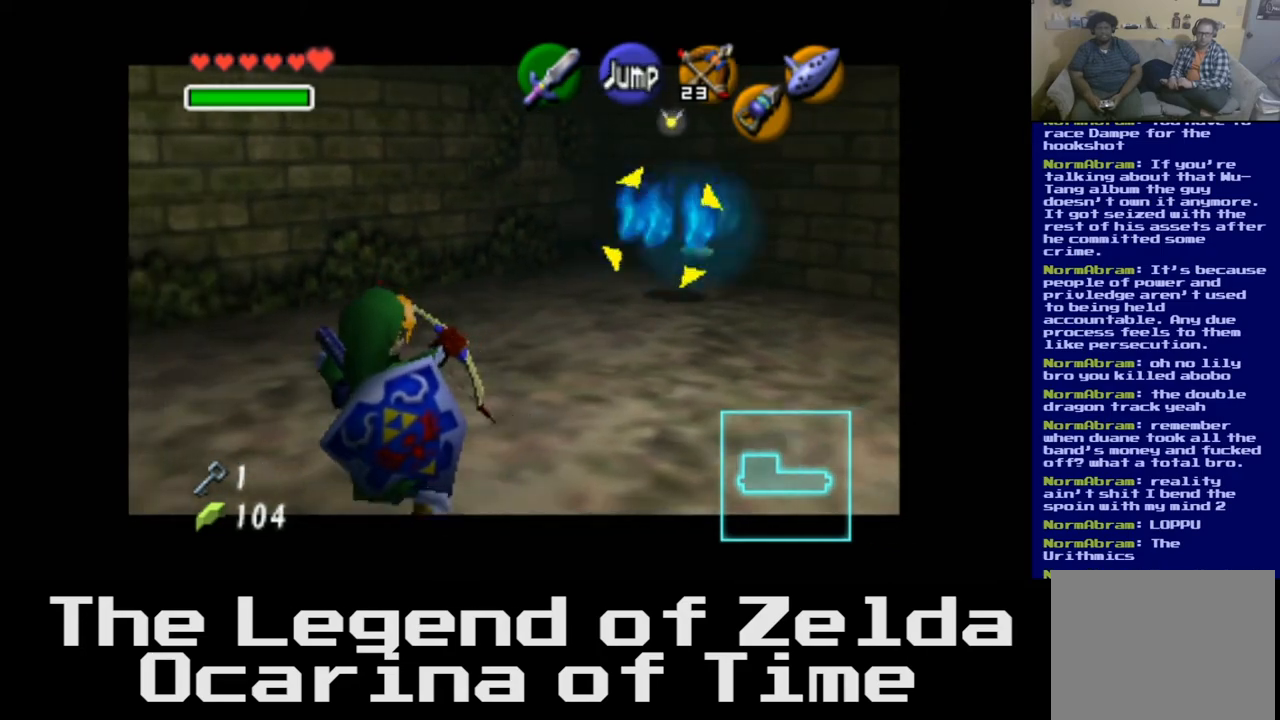
{"buttons": [], "left_stick": "up-left", "right_stick": "center", "events": []}
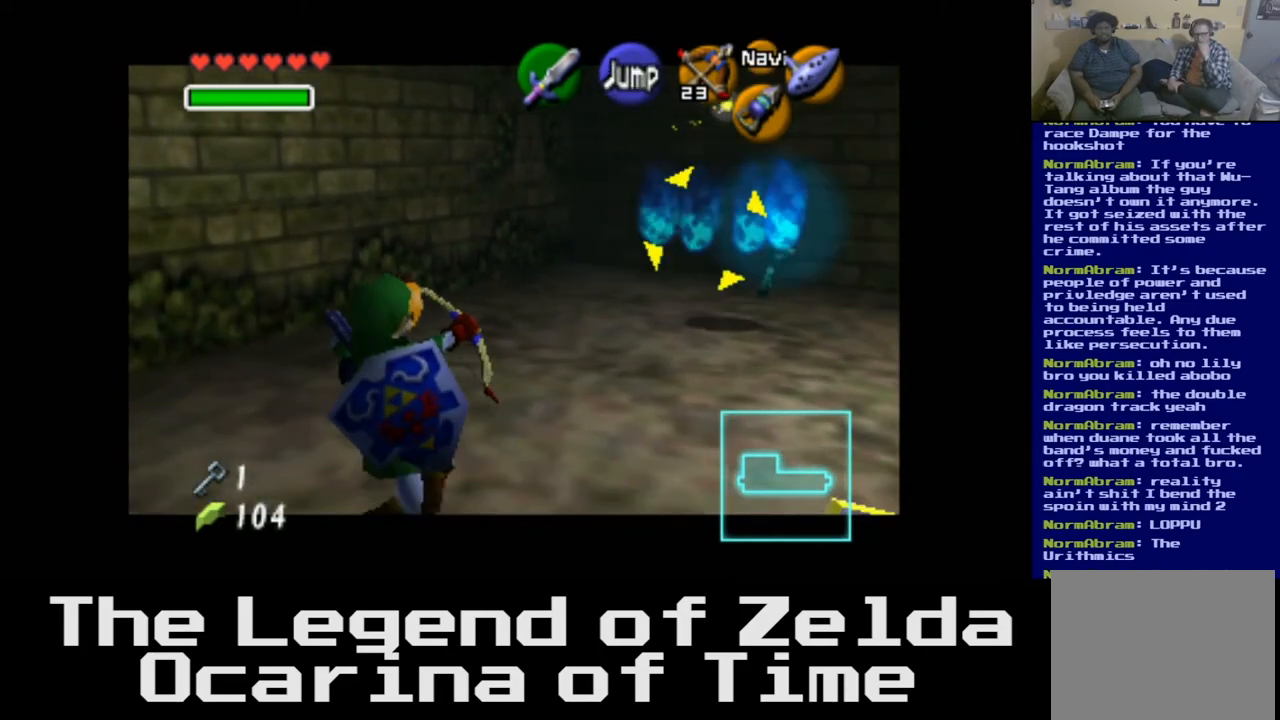
{"buttons": [], "left_stick": "up", "right_stick": "center", "events": [[400, "left_stick", "up"]]}
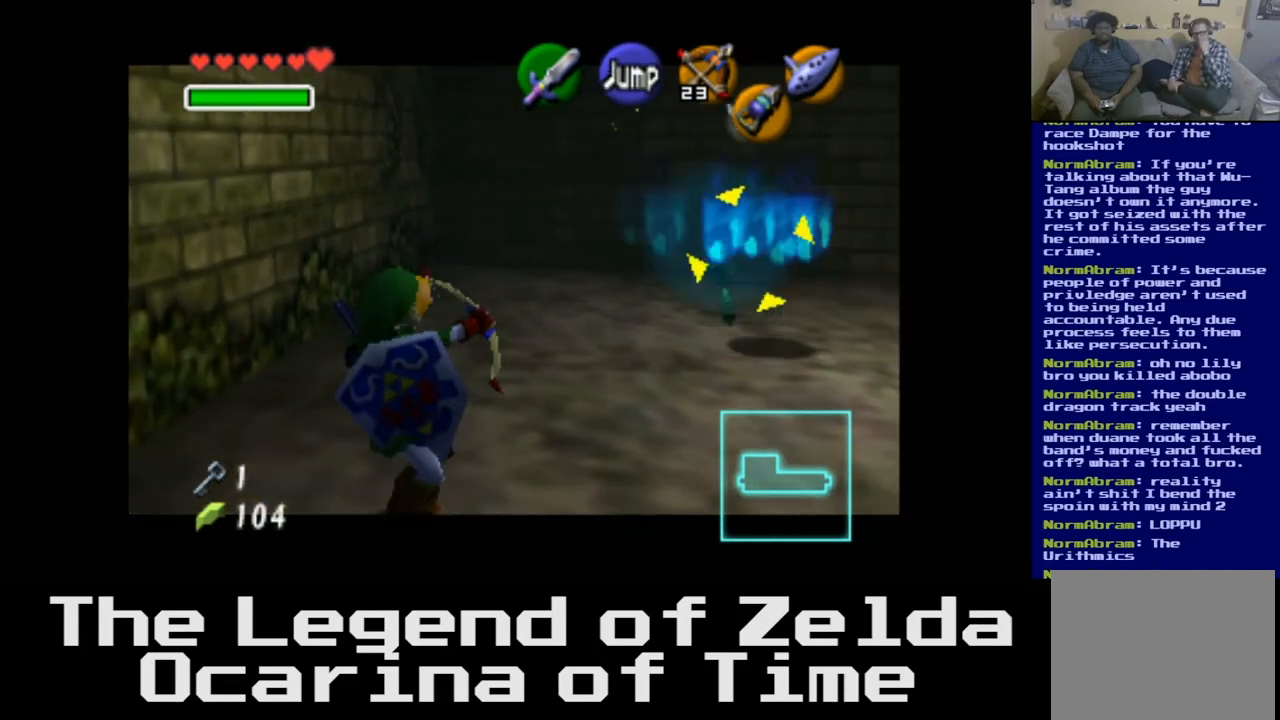
{"buttons": [], "left_stick": "up", "right_stick": "center", "events": []}
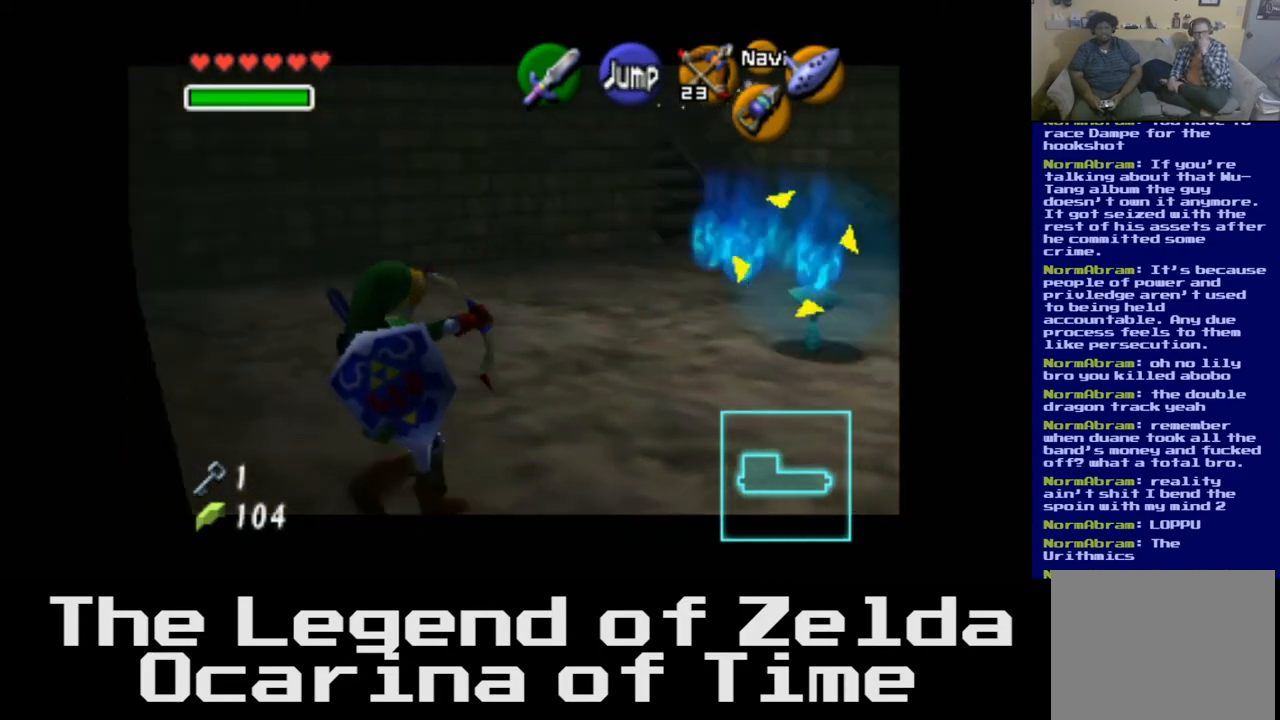
{"buttons": [], "left_stick": "up", "right_stick": "center", "events": []}
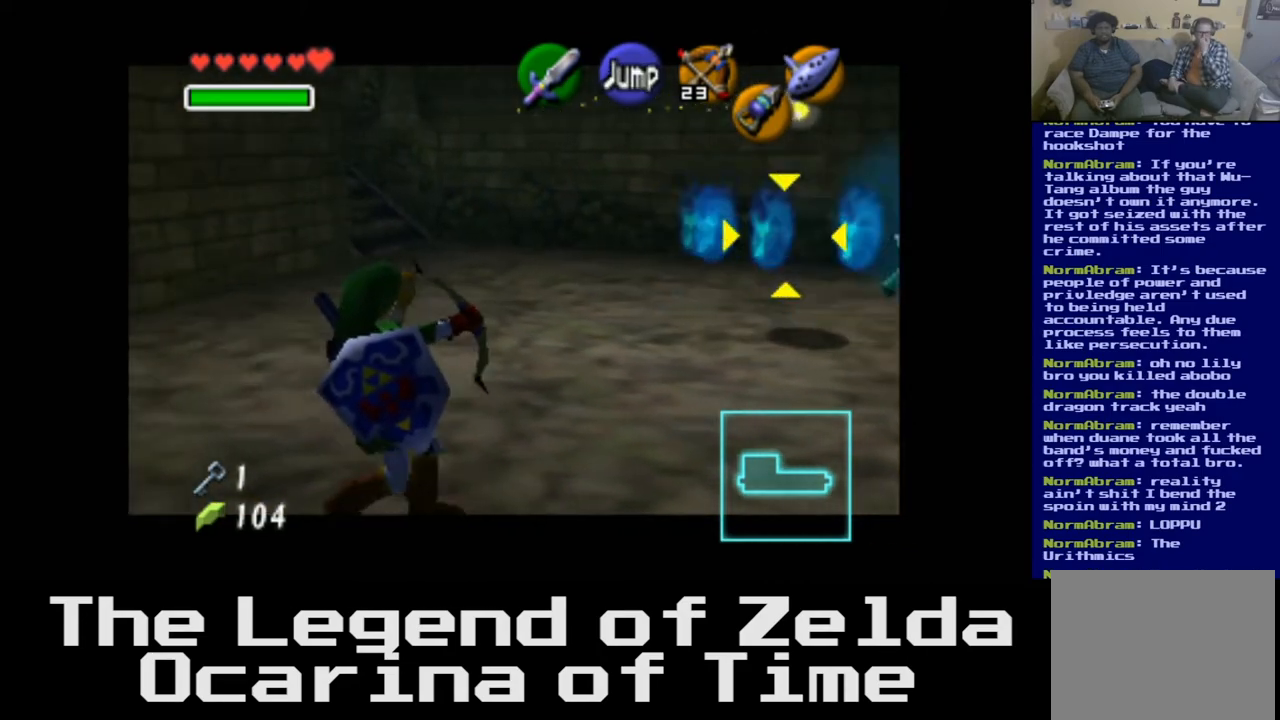
{"buttons": [], "left_stick": "up-left", "right_stick": "center", "events": [[383, "left_stick", "up-left"]]}
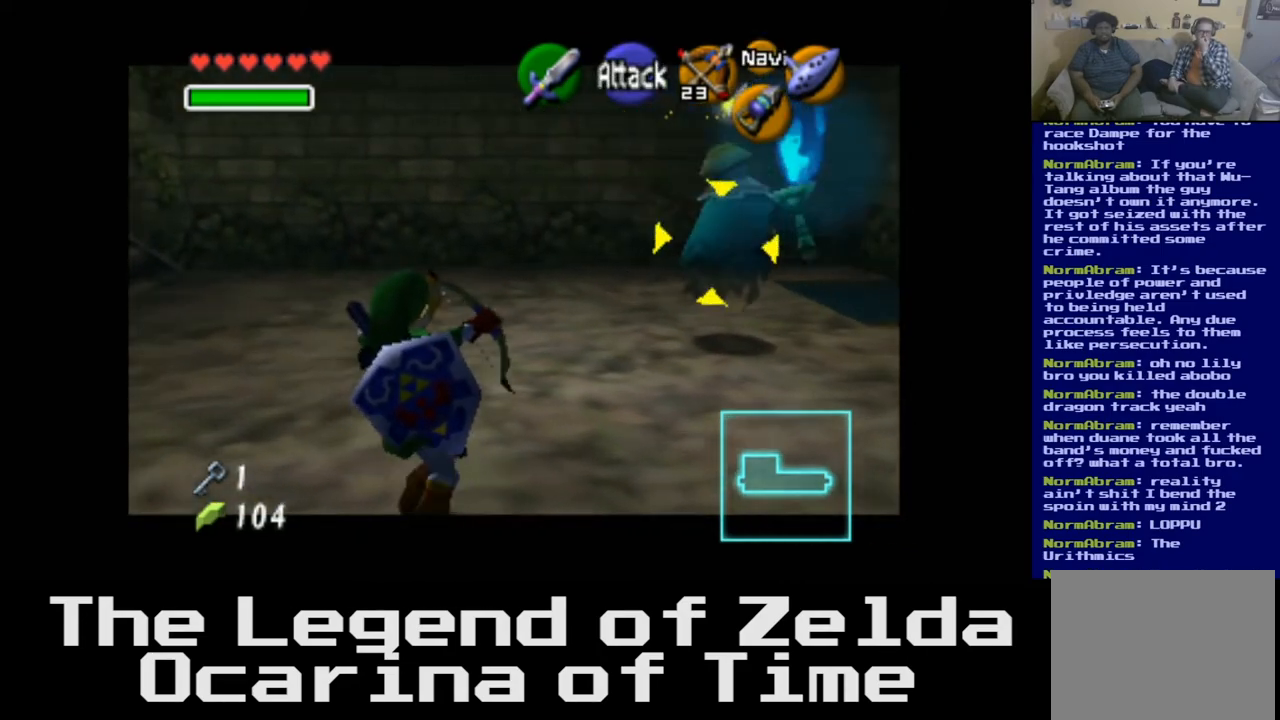
{"buttons": [], "left_stick": "center", "right_stick": "left", "events": [[67, "right_stick", "left"], [150, "left_stick", "center"], [250, "right_stick", "center"], [367, "right_stick", "left"]]}
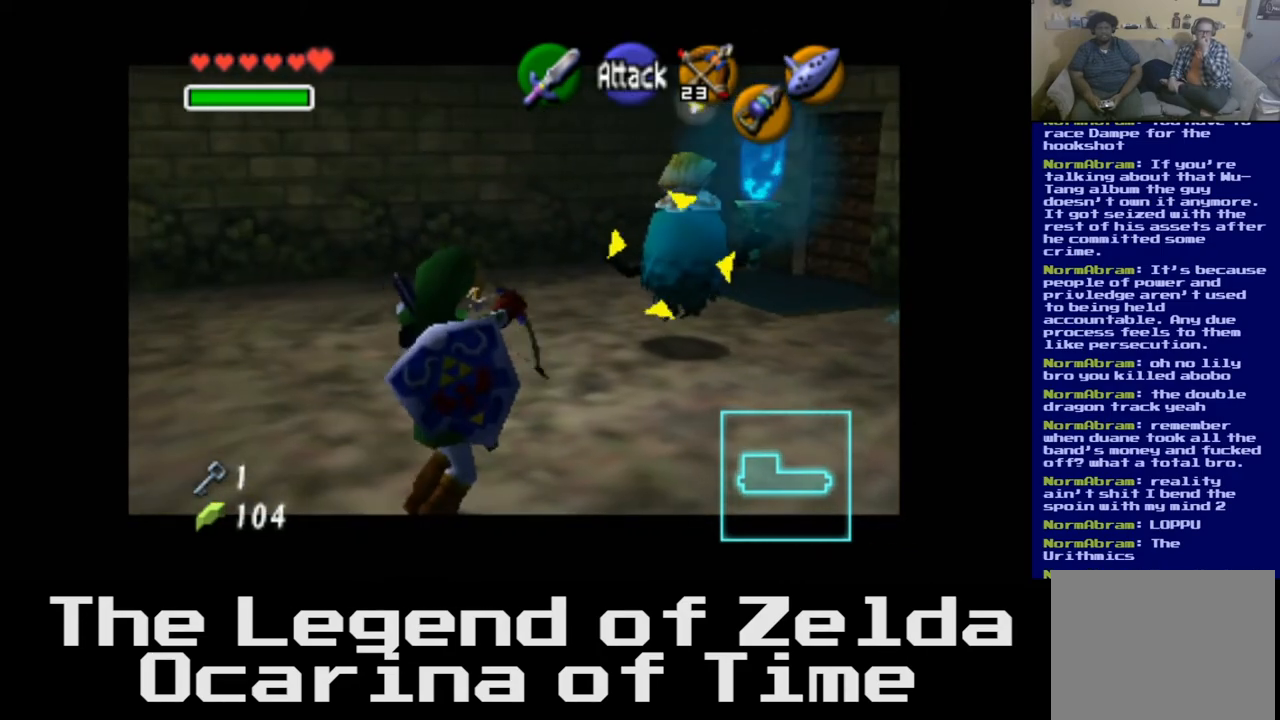
{"buttons": [], "left_stick": "center", "right_stick": "center", "events": [[33, "right_stick", "center"]]}
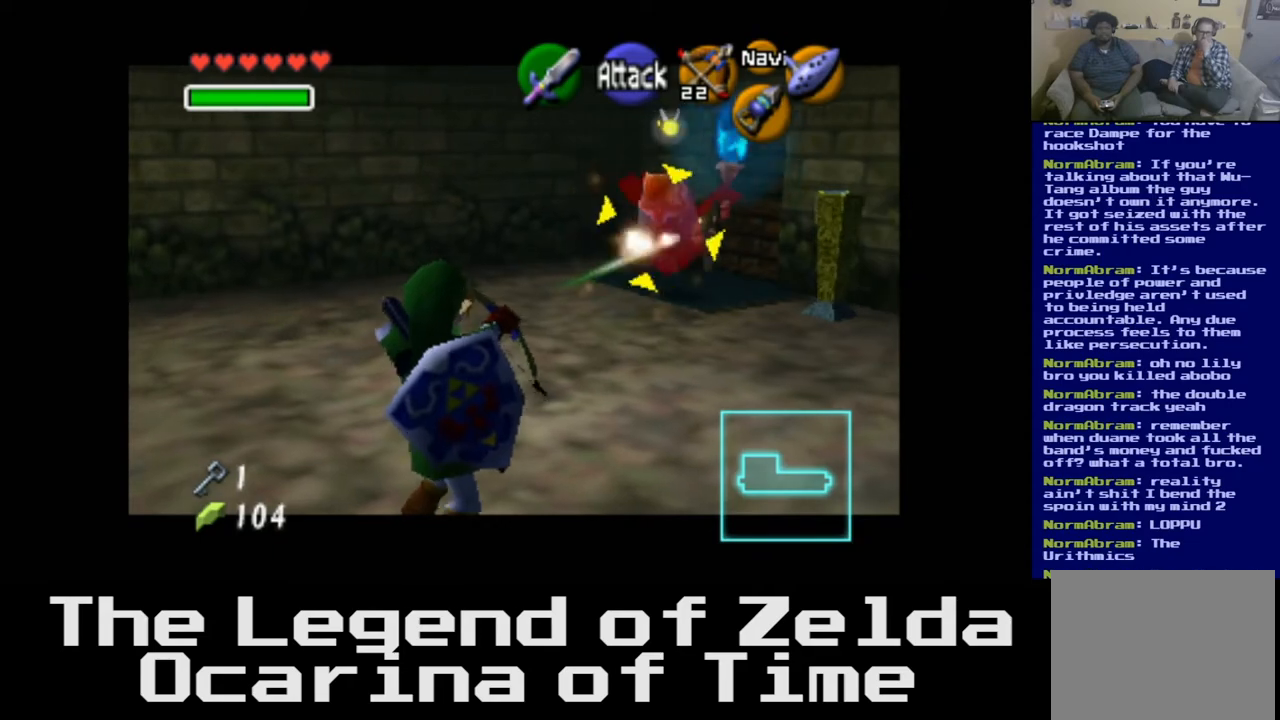
{"buttons": [], "left_stick": "center", "right_stick": "center", "events": []}
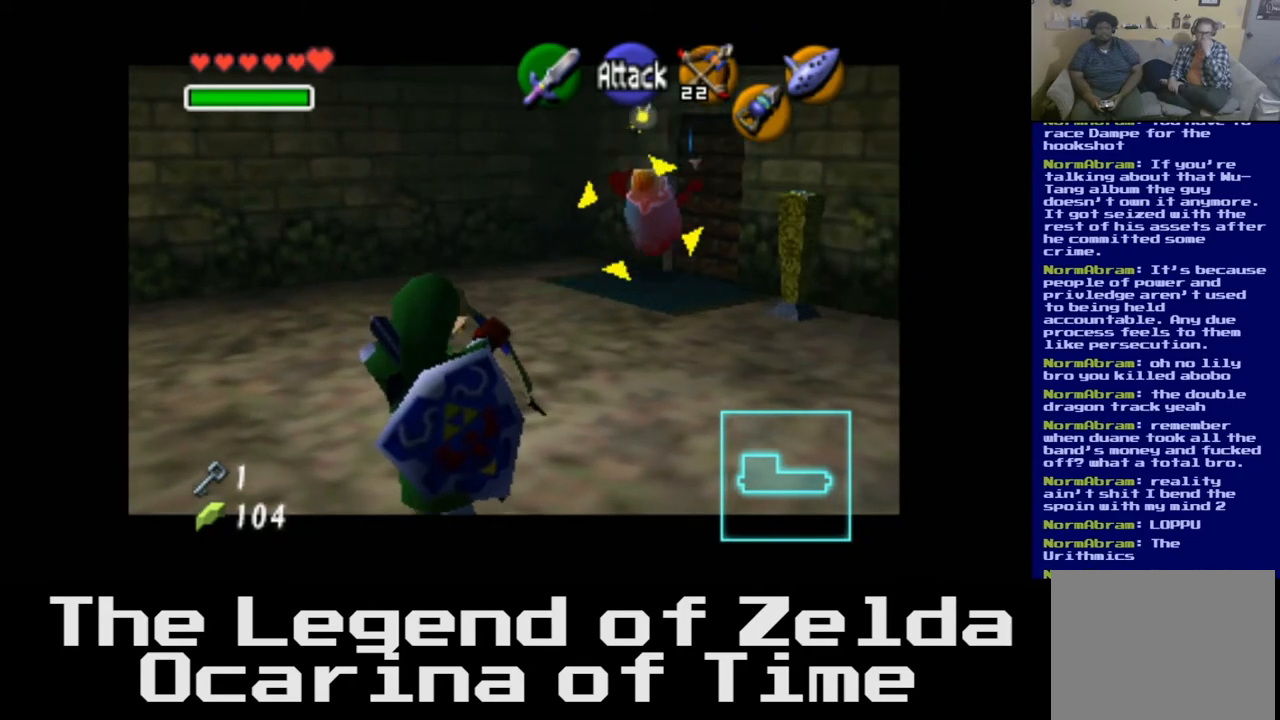
{"buttons": [], "left_stick": "left", "right_stick": "center", "events": [[67, "left_stick", "left"]]}
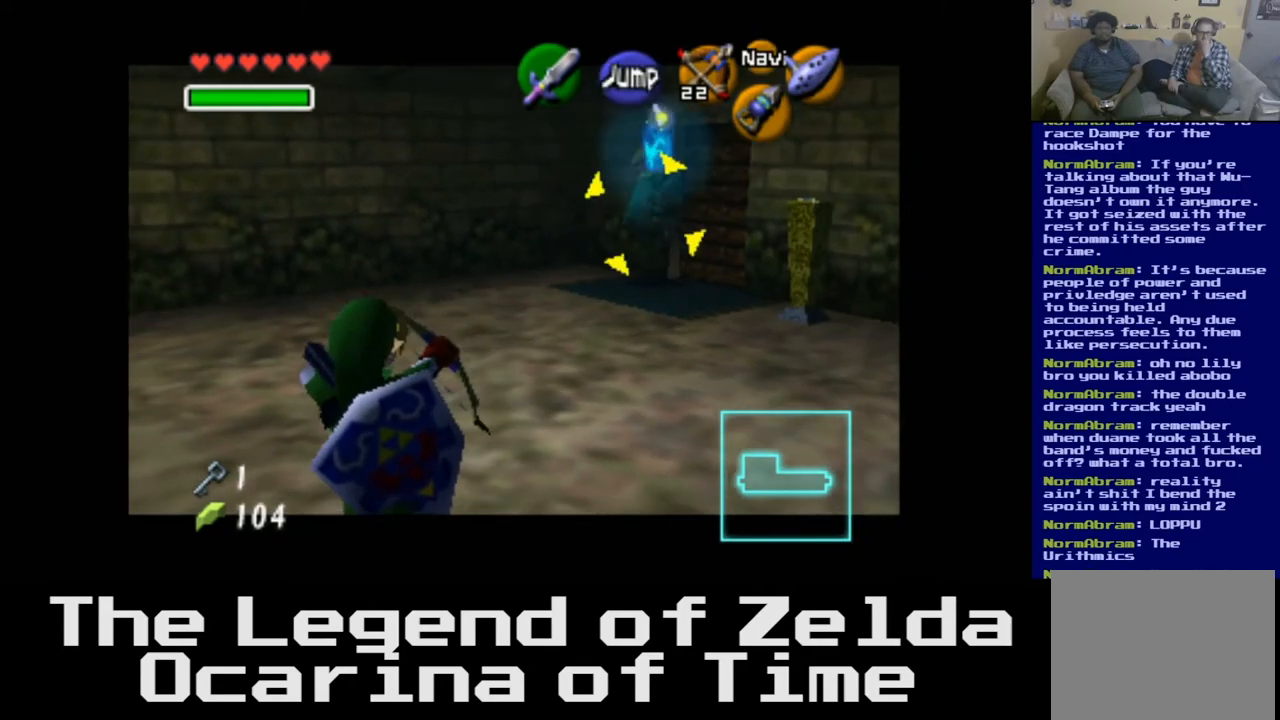
{"buttons": [], "left_stick": "right", "right_stick": "center", "events": [[117, "left_stick", "center"], [400, "left_stick", "right"]]}
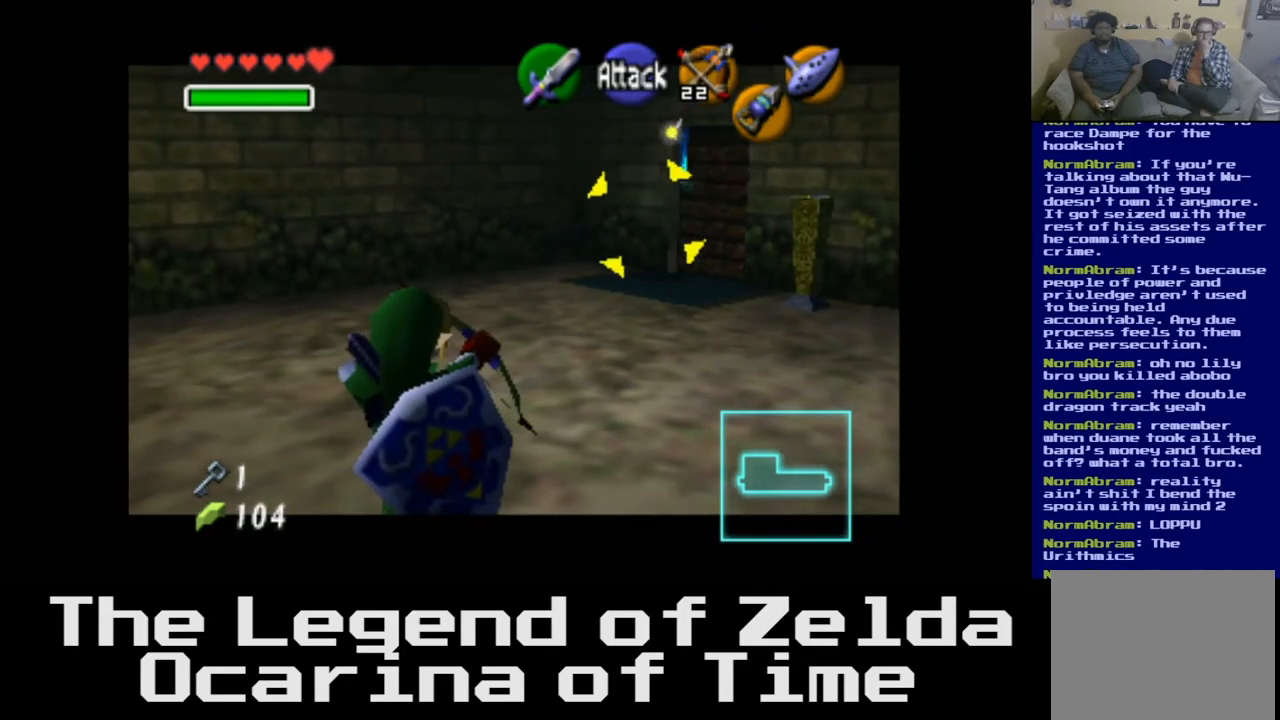
{"buttons": [], "left_stick": "center", "right_stick": "center", "events": [[383, "left_stick", "center"]]}
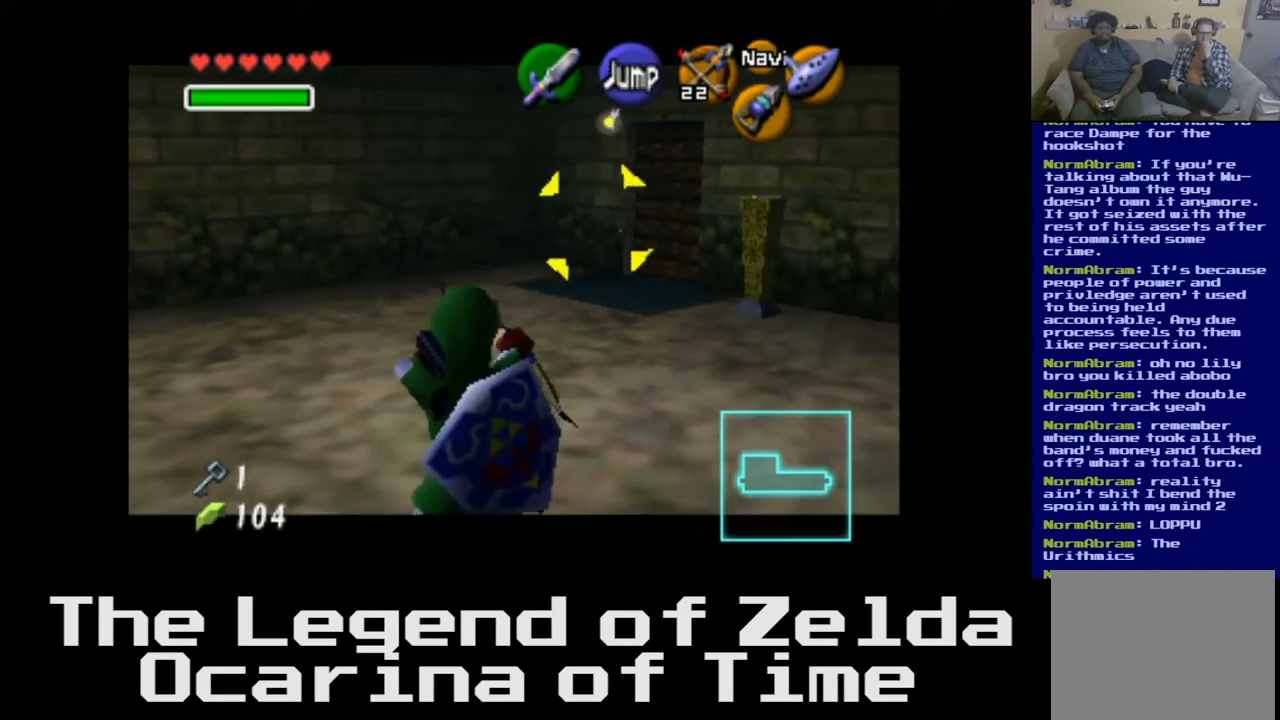
{"buttons": [], "left_stick": "down-left", "right_stick": "center", "events": [[233, "left_stick", "down-left"]]}